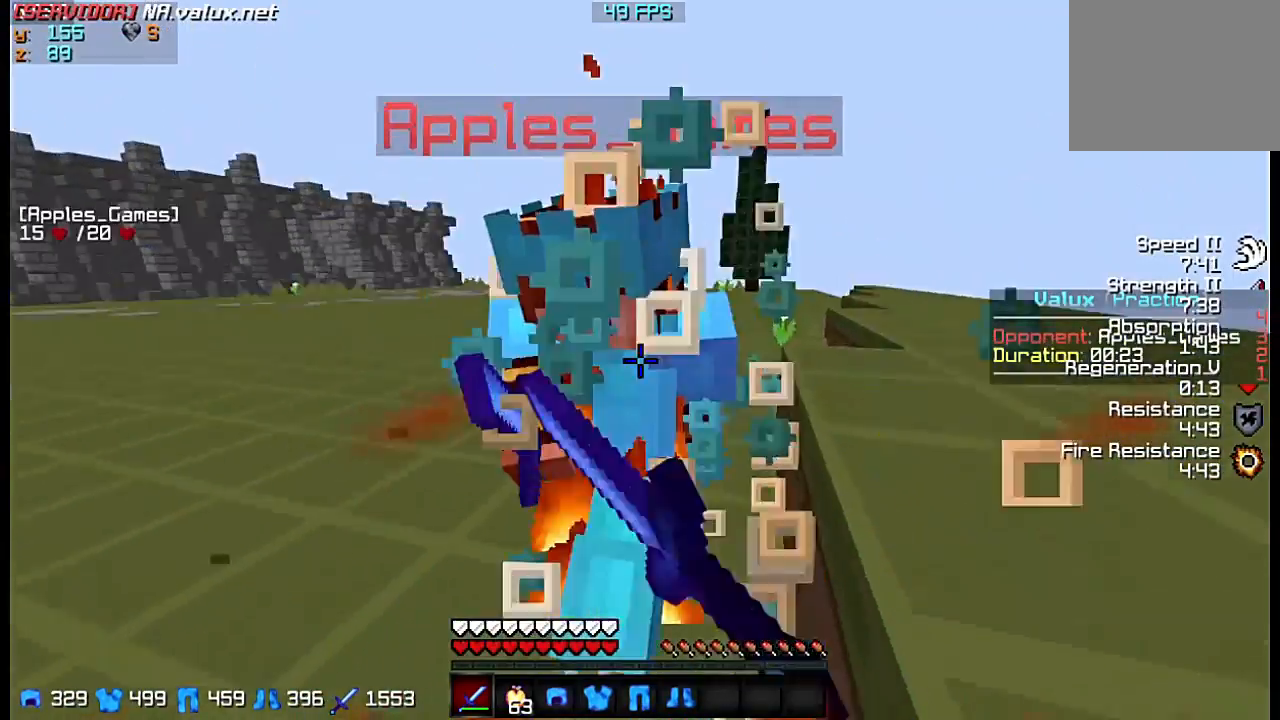
Gameplay with keyboard; each line is a JSON object with the keys held at the frame after it. "events" lists presses ("down") and releases ("up") of "a", "d", "s" and "w" between this image and that frame as [ms after this image, input, new state], when the widget could be followed in between. No other keys are recorded. Mouse input is not recorded.
{"keys": ["d", "w"], "events": [[83, "w", "down"]]}
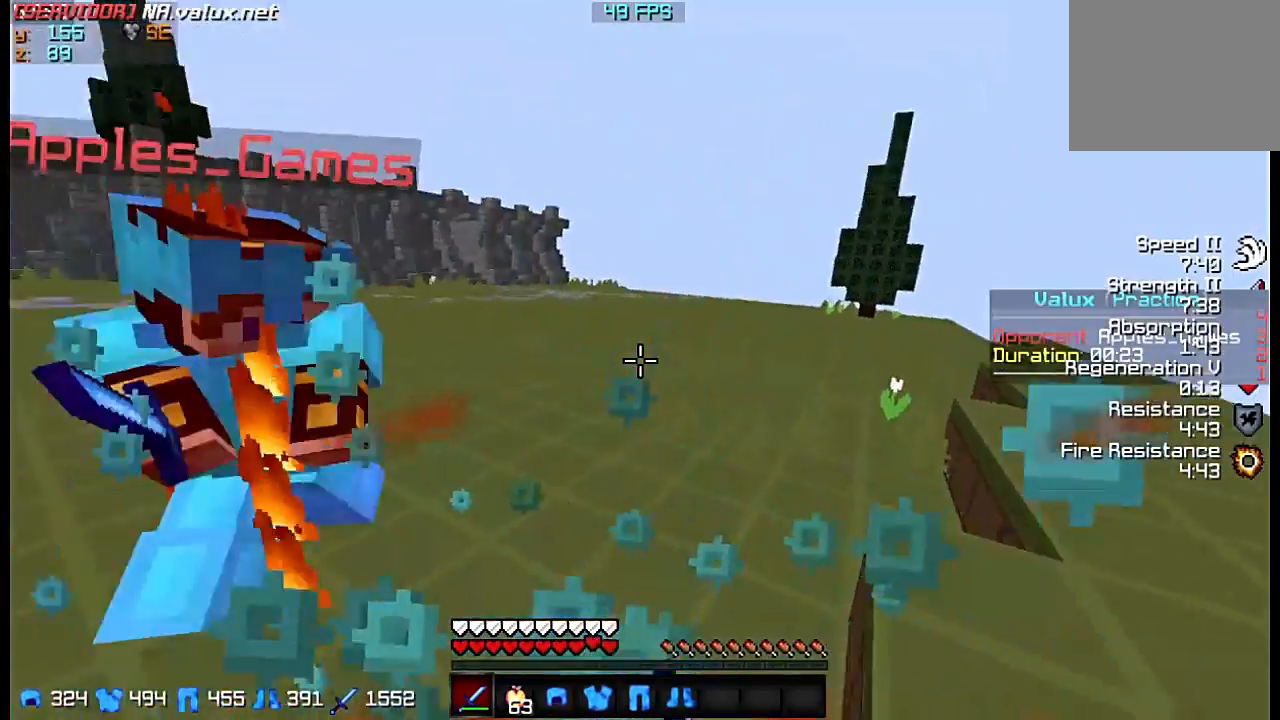
{"keys": ["d", "w"], "events": [[117, "w", "up"], [317, "w", "down"]]}
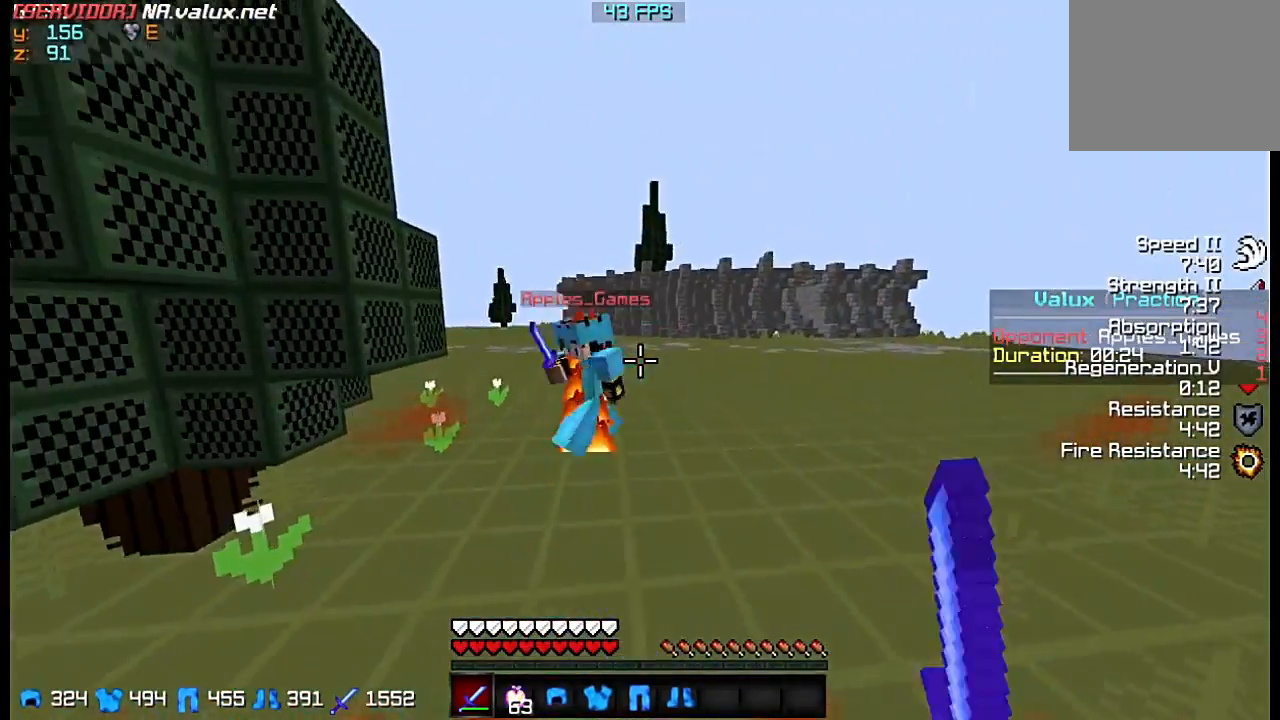
{"keys": ["w"], "events": [[283, "d", "up"]]}
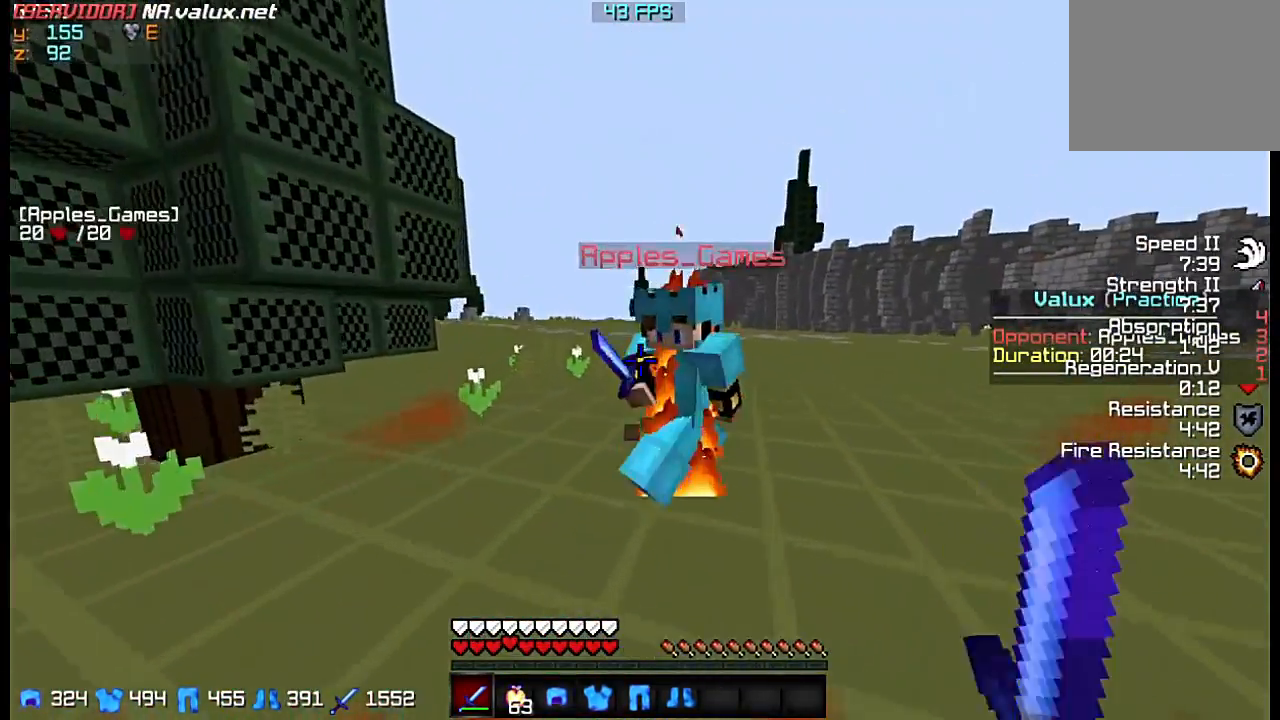
{"keys": ["s"], "events": [[217, "w", "up"], [250, "s", "down"]]}
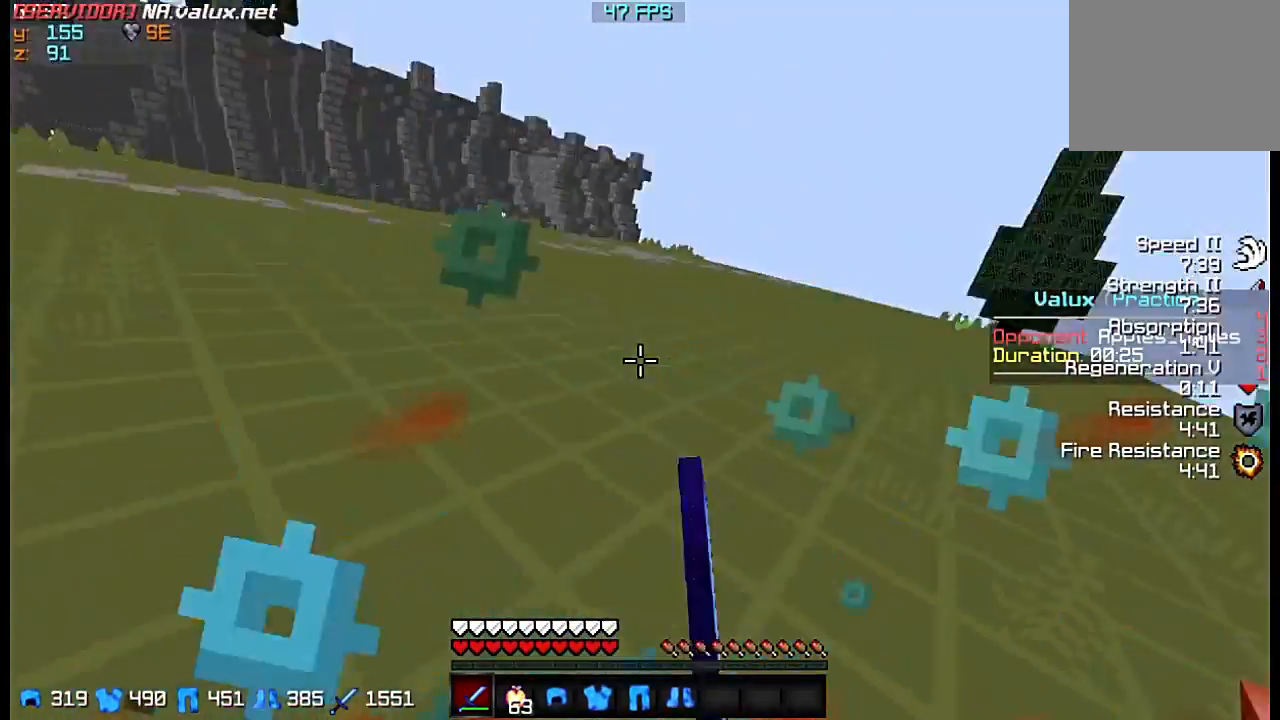
{"keys": ["w"], "events": [[83, "s", "up"], [83, "w", "down"]]}
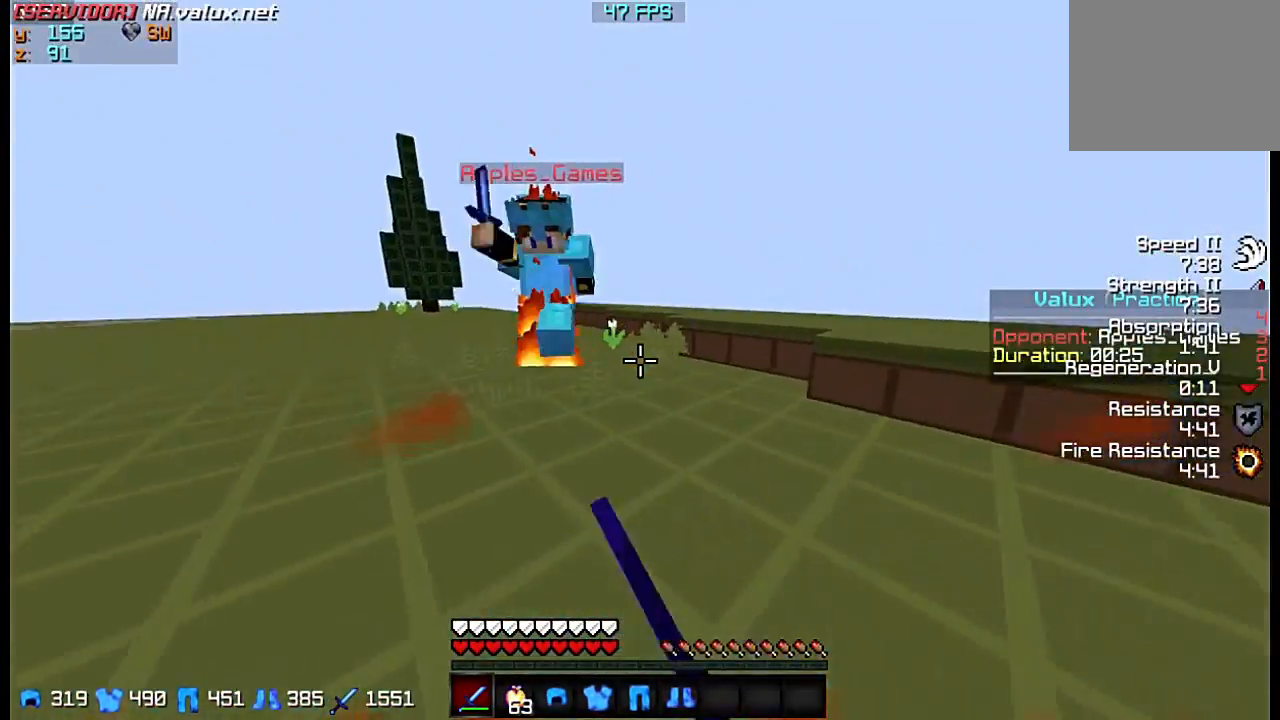
{"keys": [], "events": [[50, "a", "down"], [400, "a", "up"], [417, "w", "up"]]}
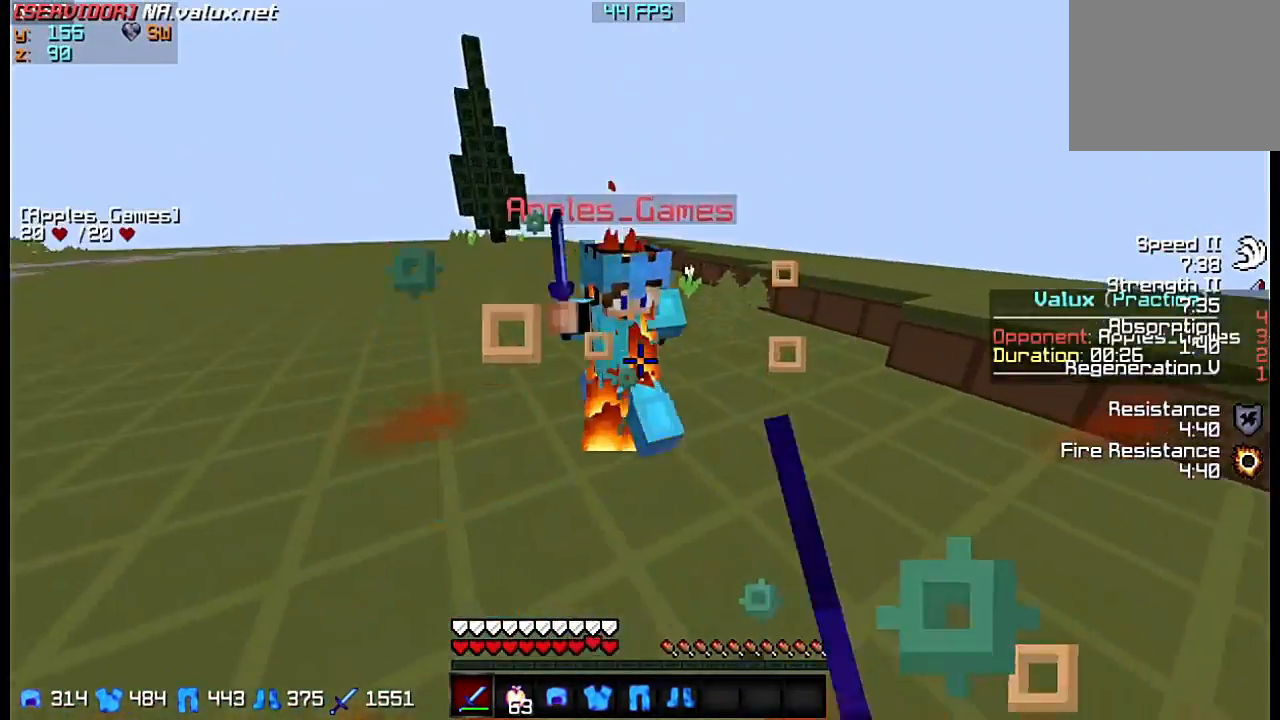
{"keys": [], "events": [[83, "w", "down"], [450, "w", "up"]]}
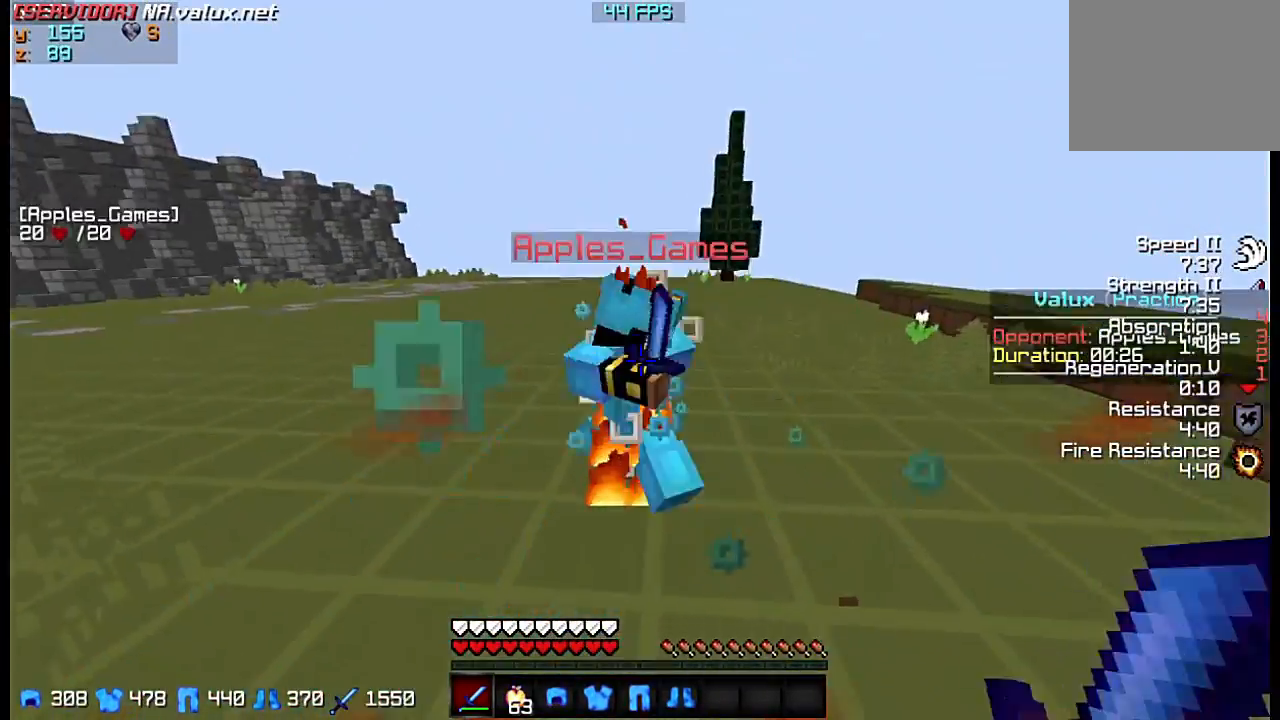
{"keys": ["s"], "events": [[83, "w", "down"], [383, "w", "up"], [450, "s", "down"]]}
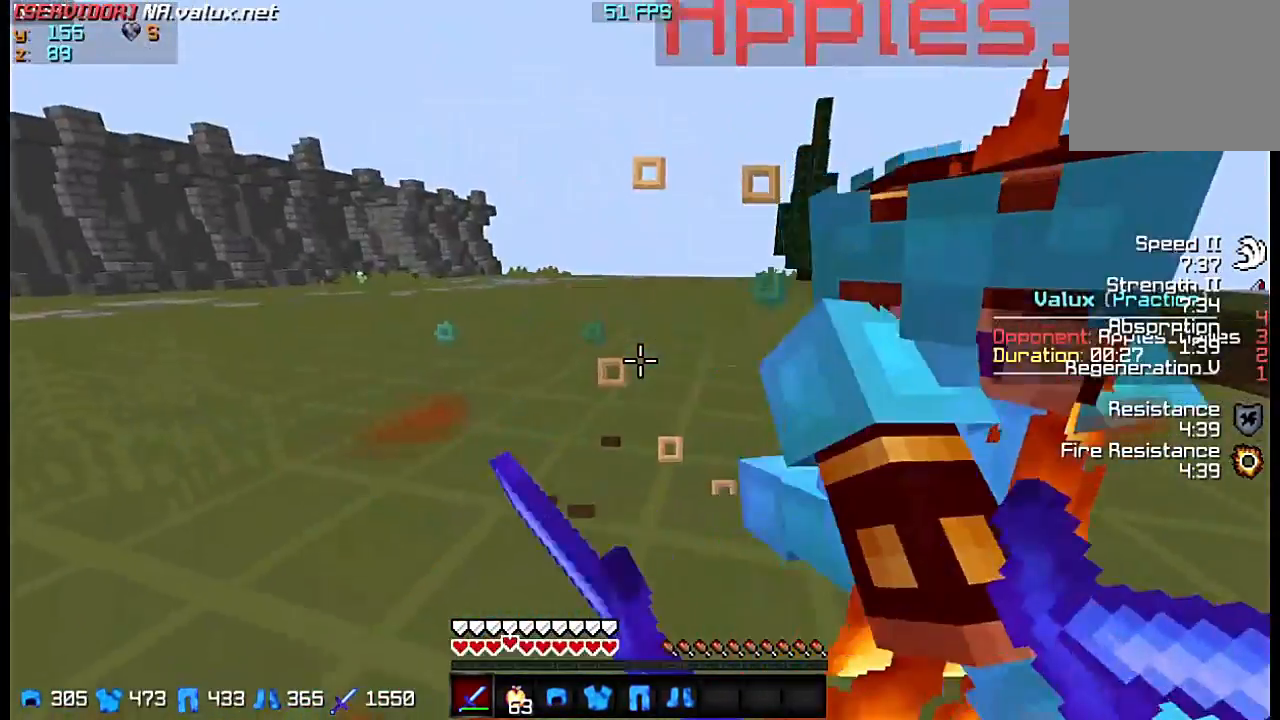
{"keys": ["w"], "events": [[117, "s", "up"], [117, "w", "down"]]}
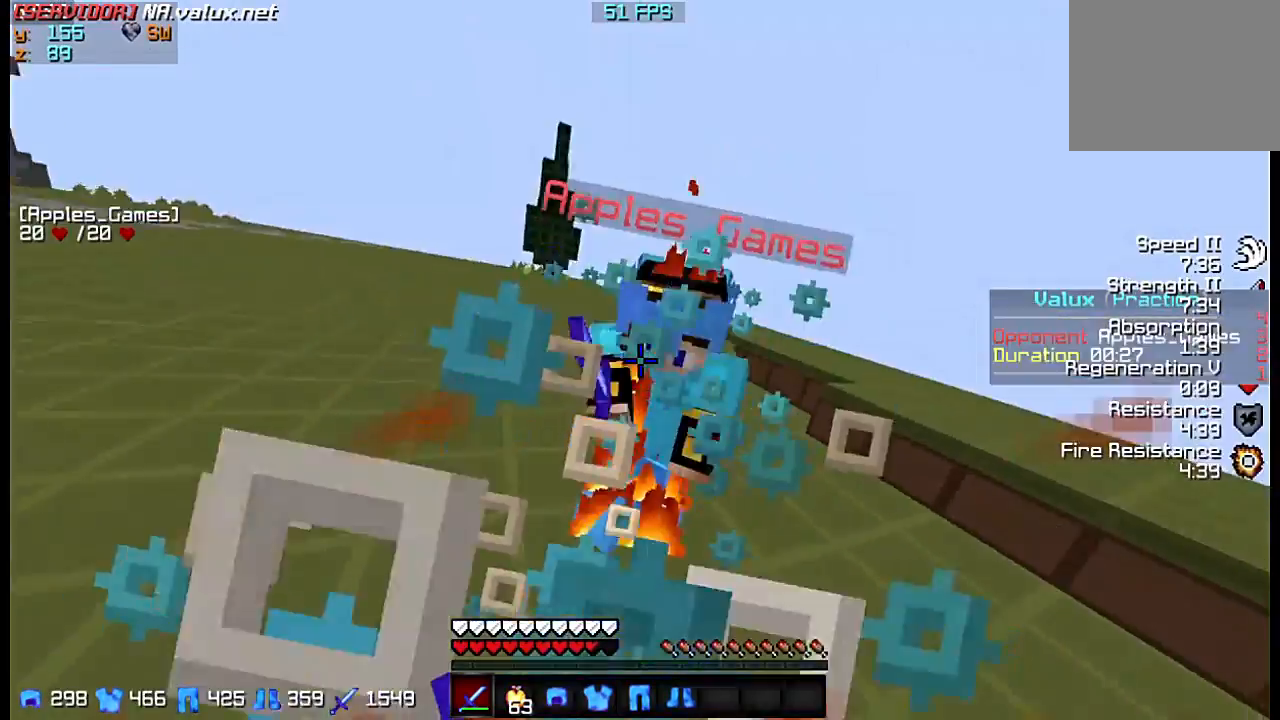
{"keys": ["d", "w"], "events": [[17, "w", "up"], [83, "d", "down"], [317, "w", "down"]]}
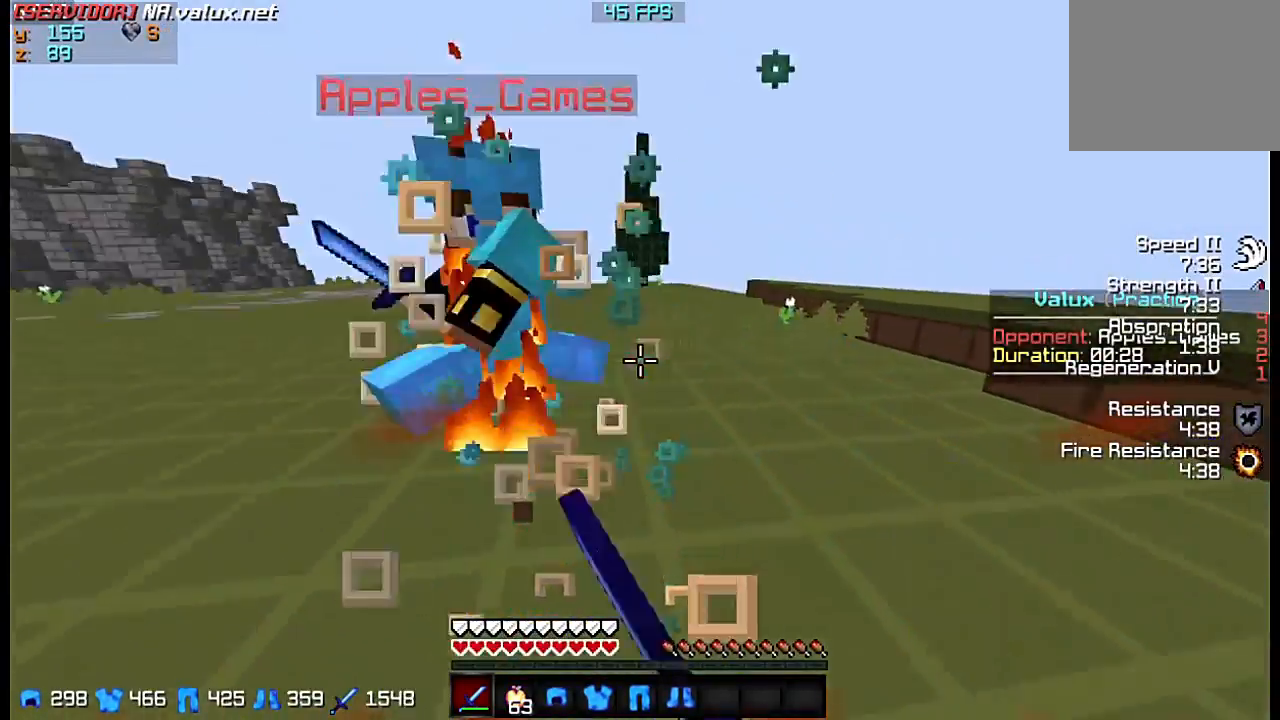
{"keys": ["d", "w"], "events": []}
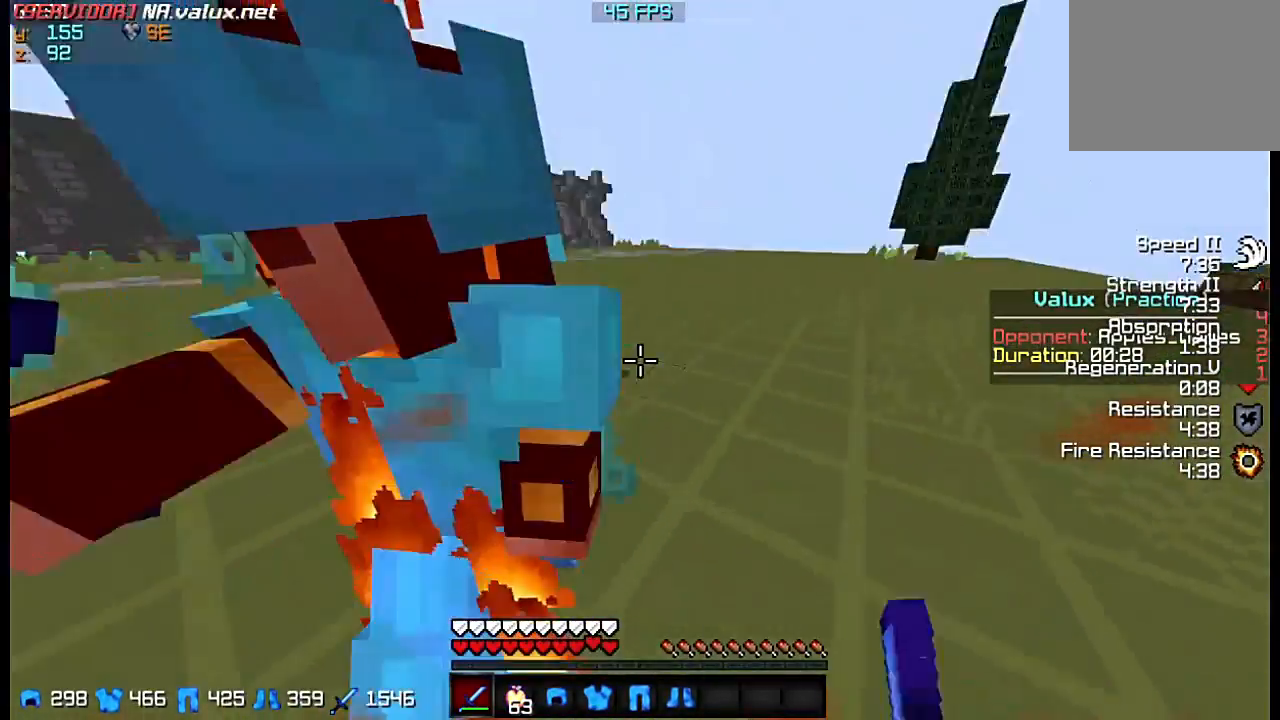
{"keys": ["w"], "events": [[50, "w", "up"], [417, "d", "up"], [450, "w", "down"]]}
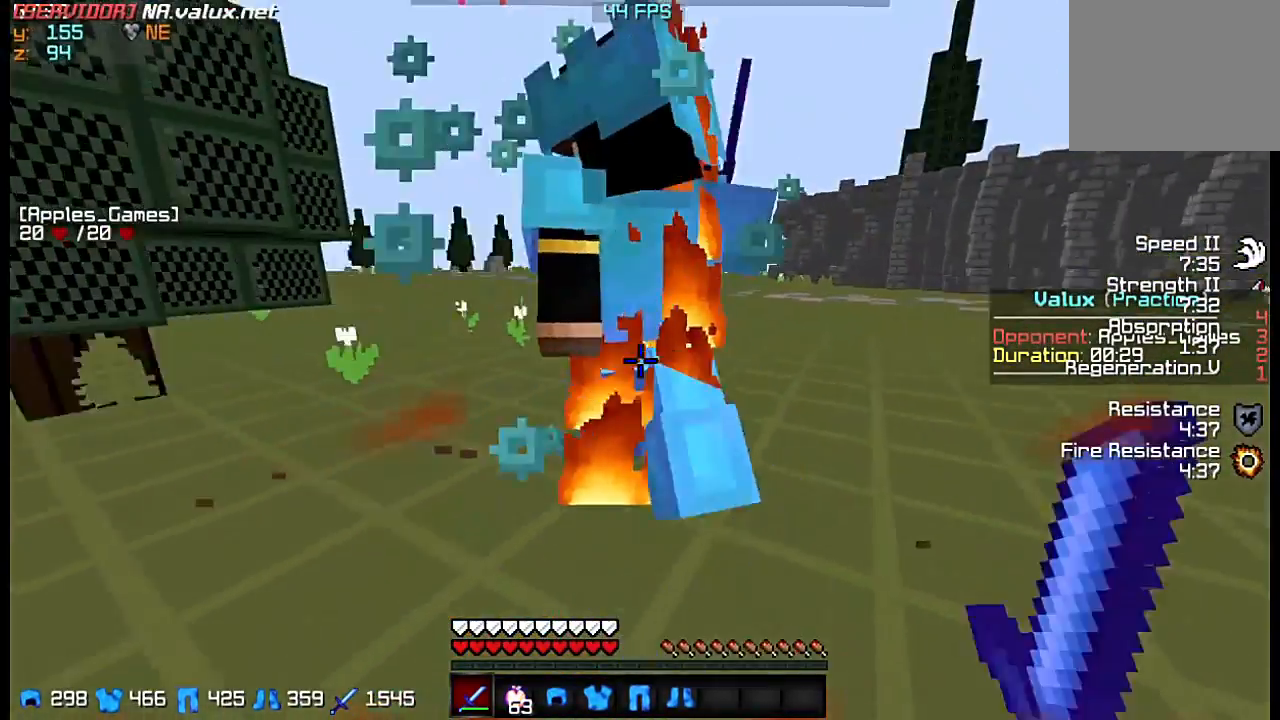
{"keys": ["a"], "events": [[217, "w", "up"], [283, "a", "down"]]}
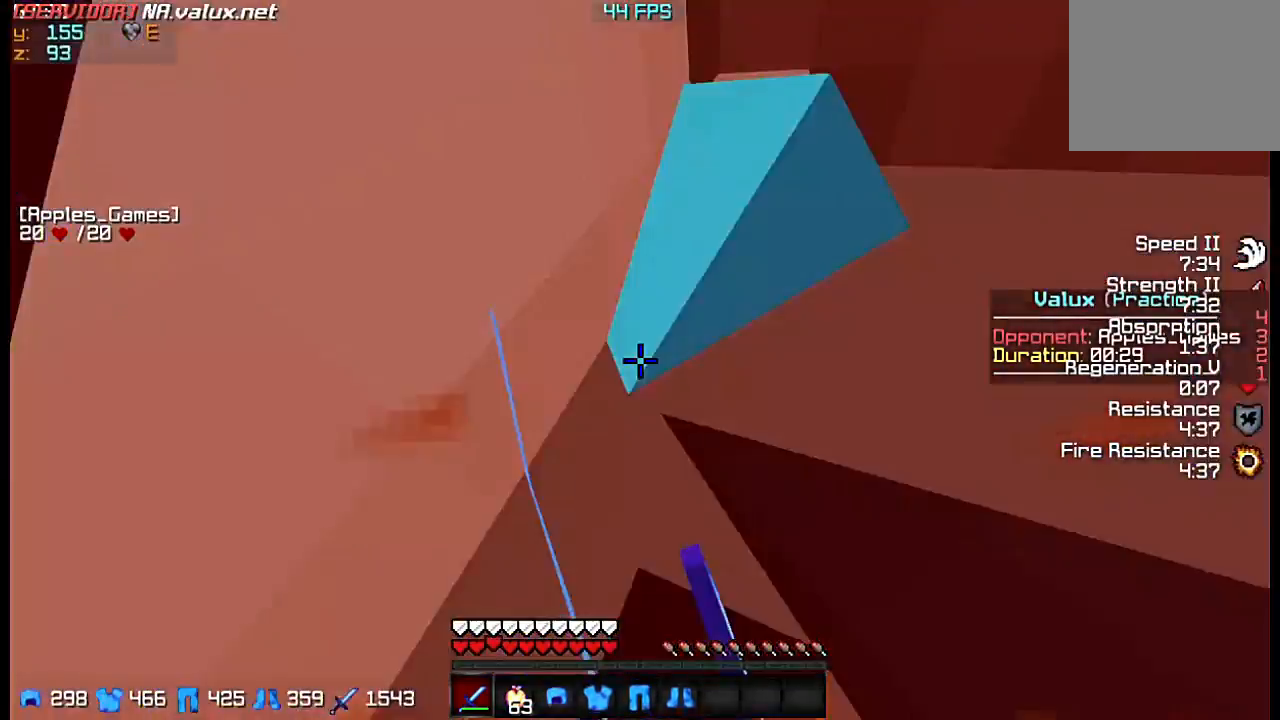
{"keys": ["a", "w"], "events": [[183, "w", "down"]]}
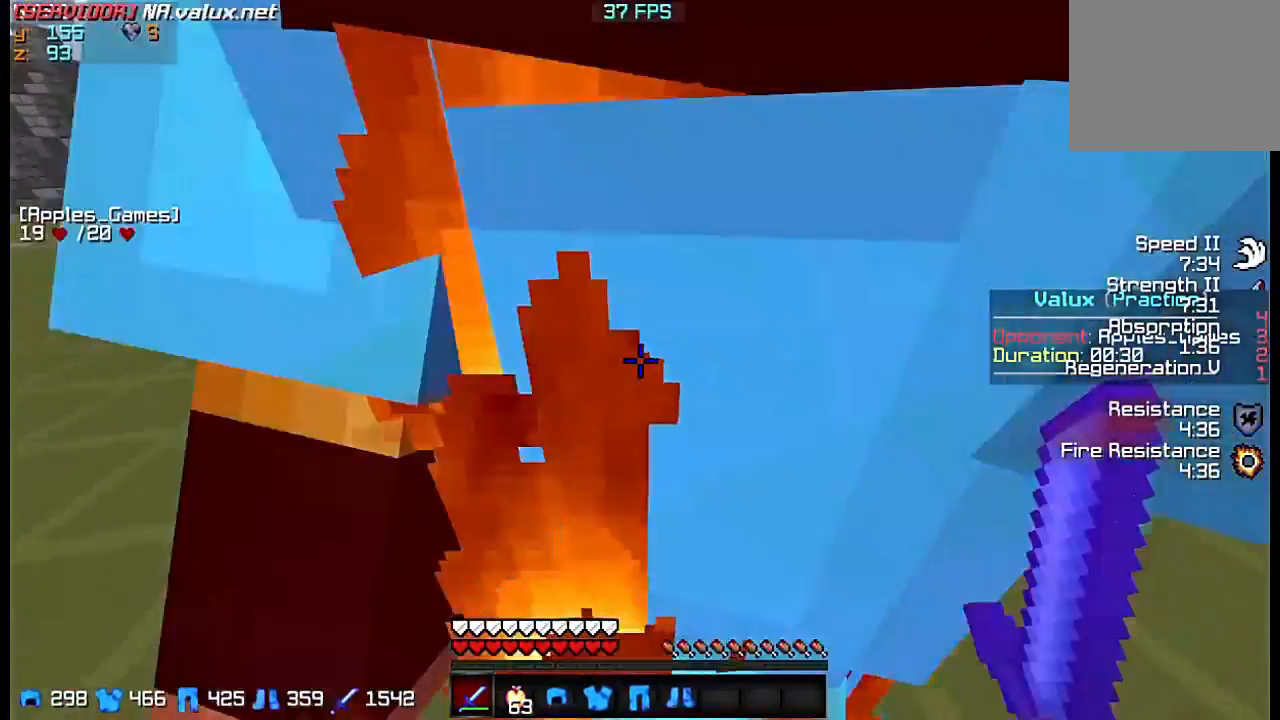
{"keys": ["a"], "events": [[117, "w", "up"]]}
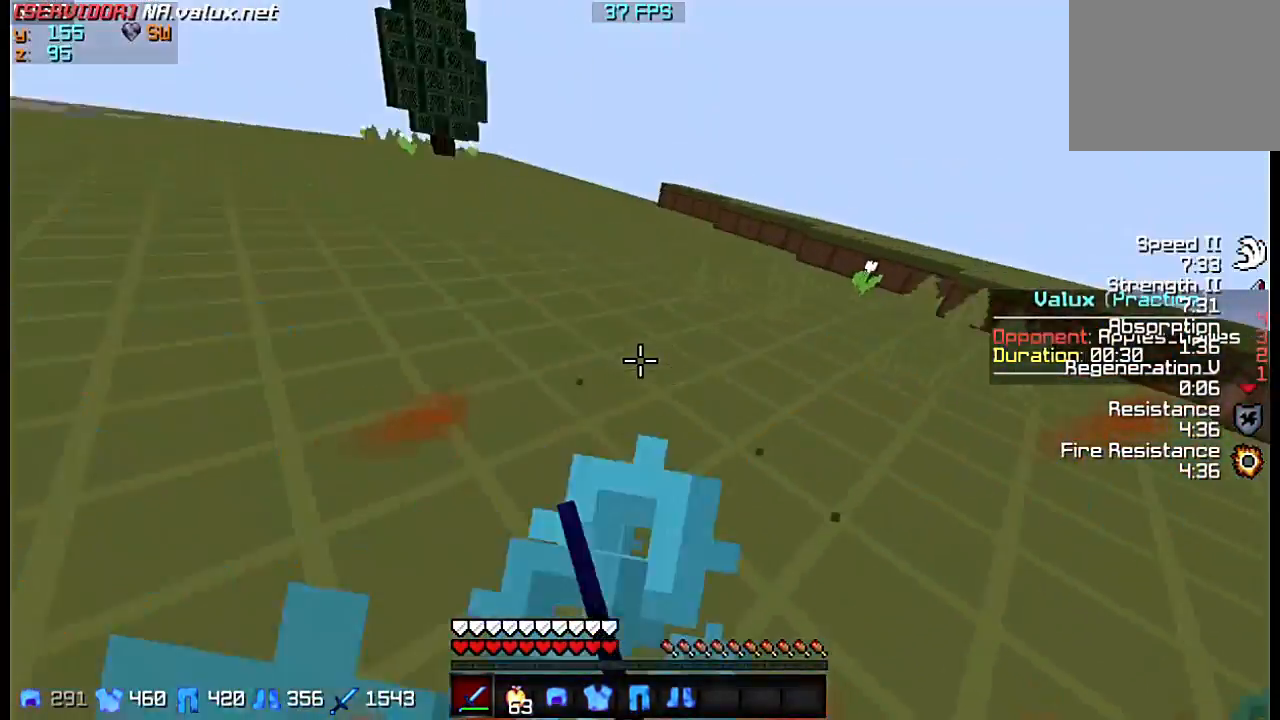
{"keys": ["w"], "events": [[150, "w", "down"], [217, "a", "up"]]}
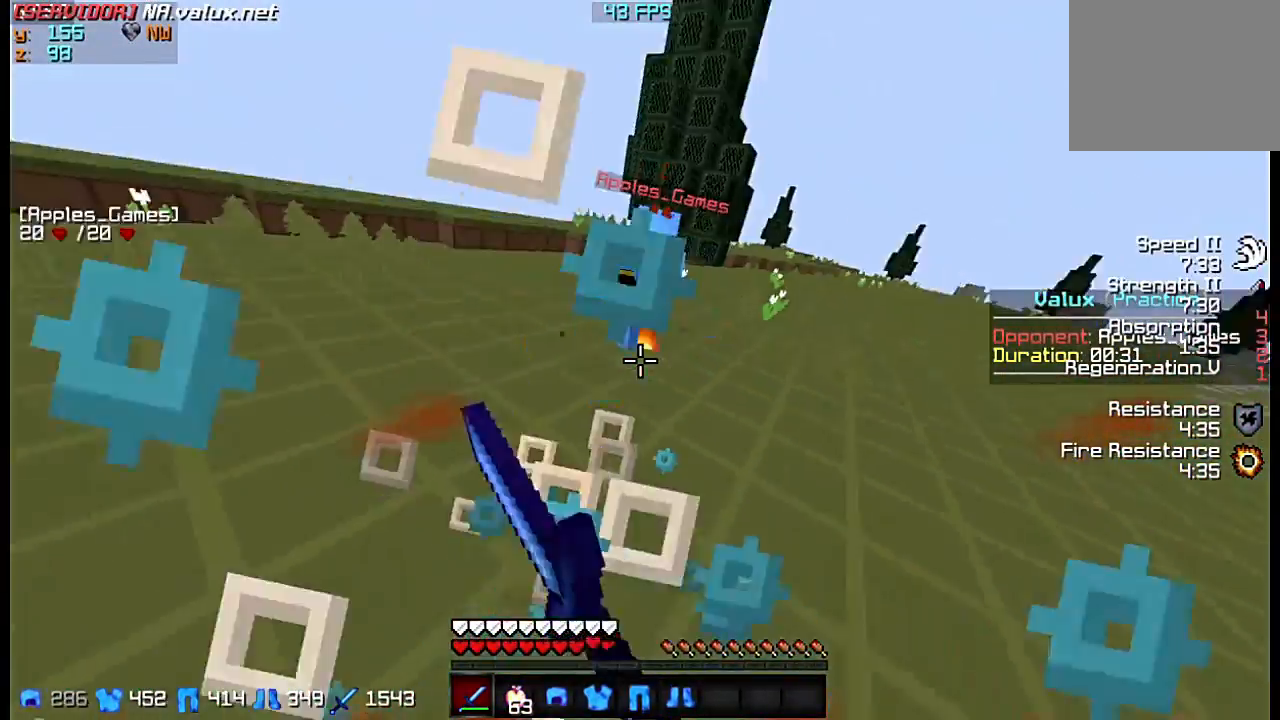
{"keys": ["w"], "events": []}
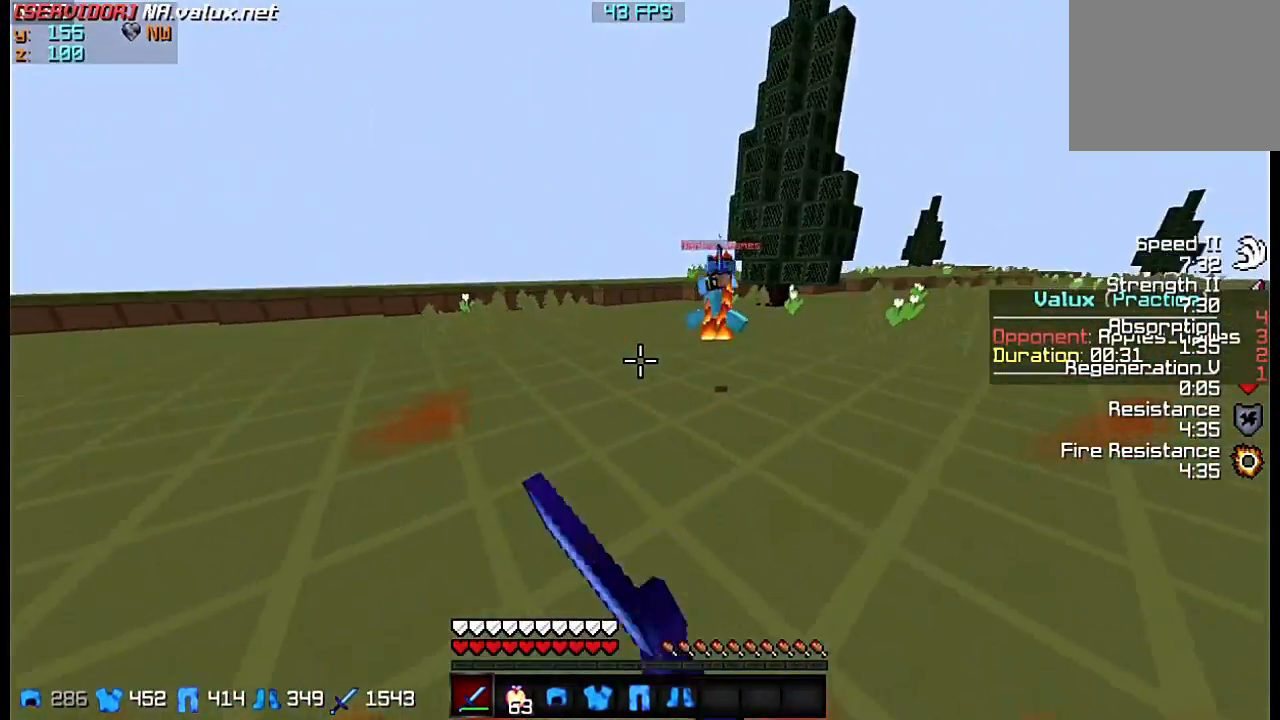
{"keys": ["w"], "events": []}
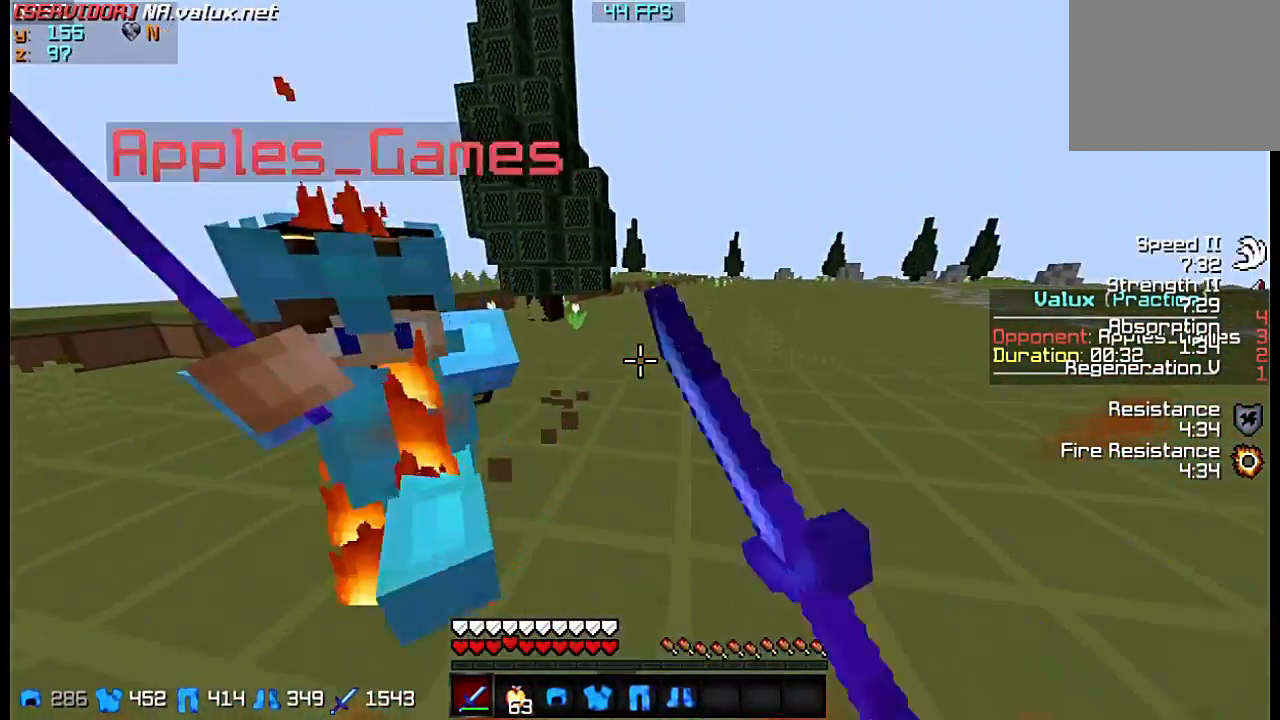
{"keys": ["s"], "events": [[17, "w", "up"], [83, "s", "down"]]}
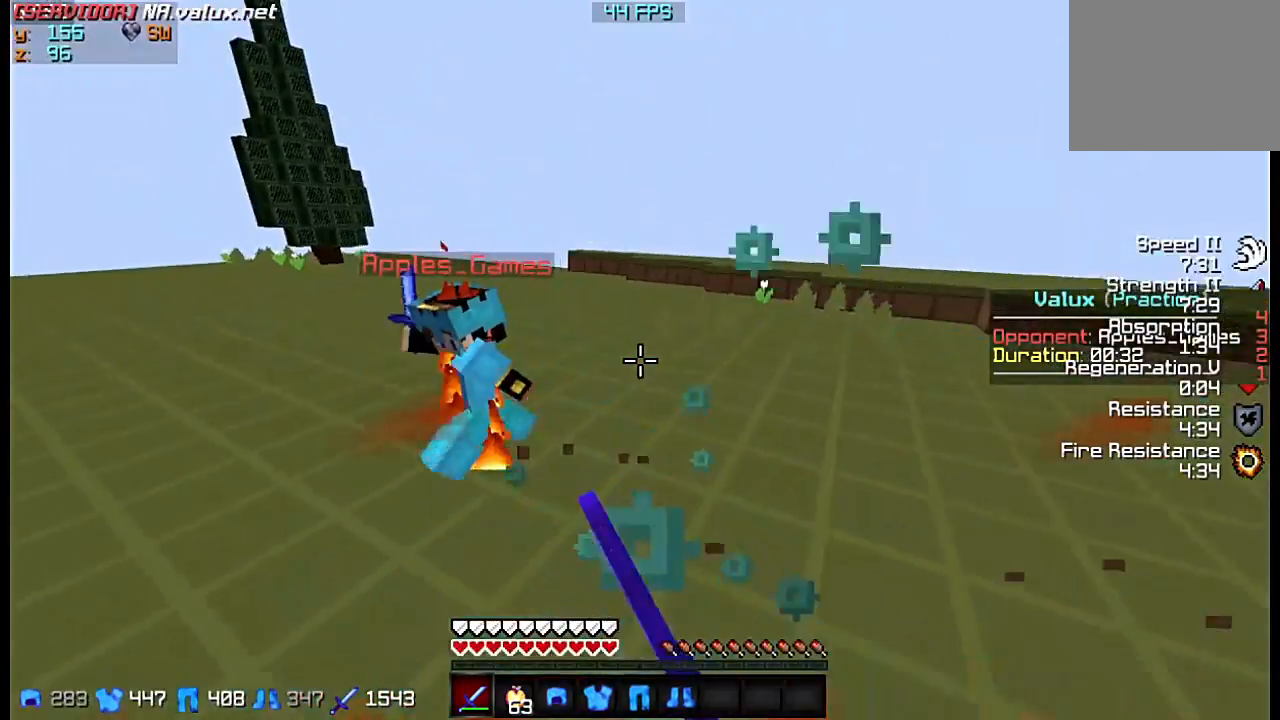
{"keys": ["w"], "events": [[17, "s", "up"], [17, "w", "down"]]}
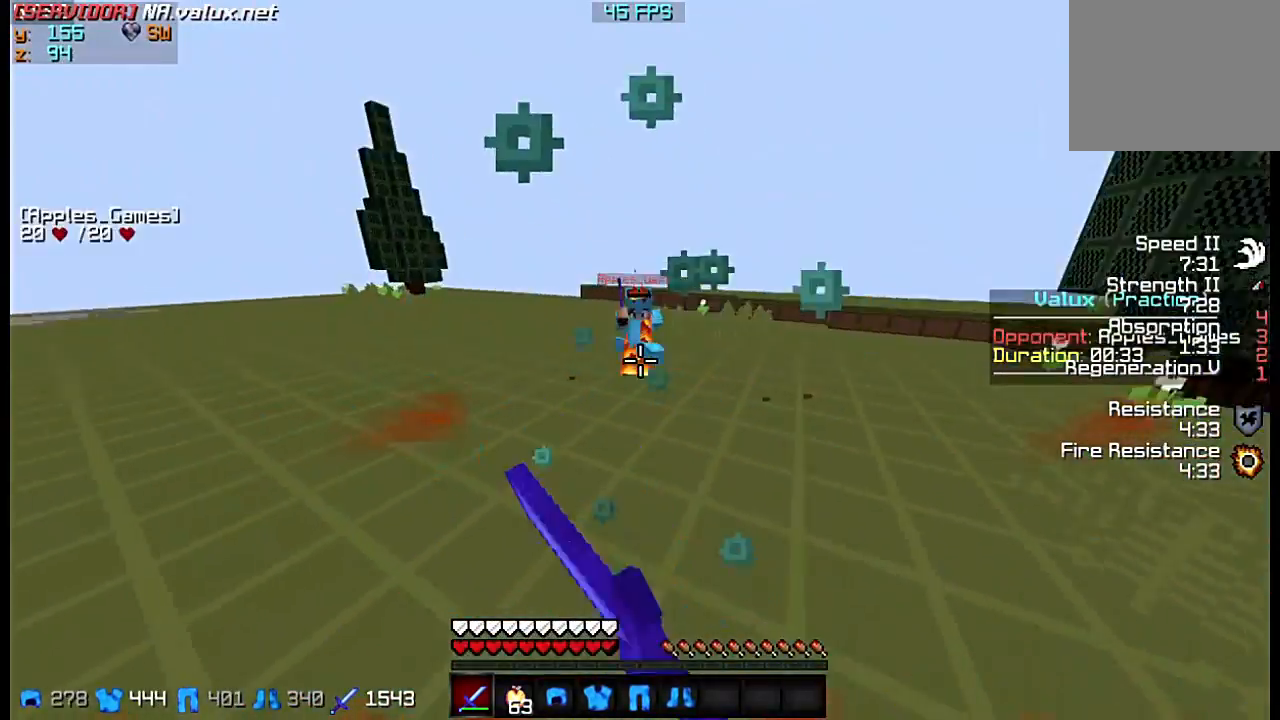
{"keys": ["w"], "events": []}
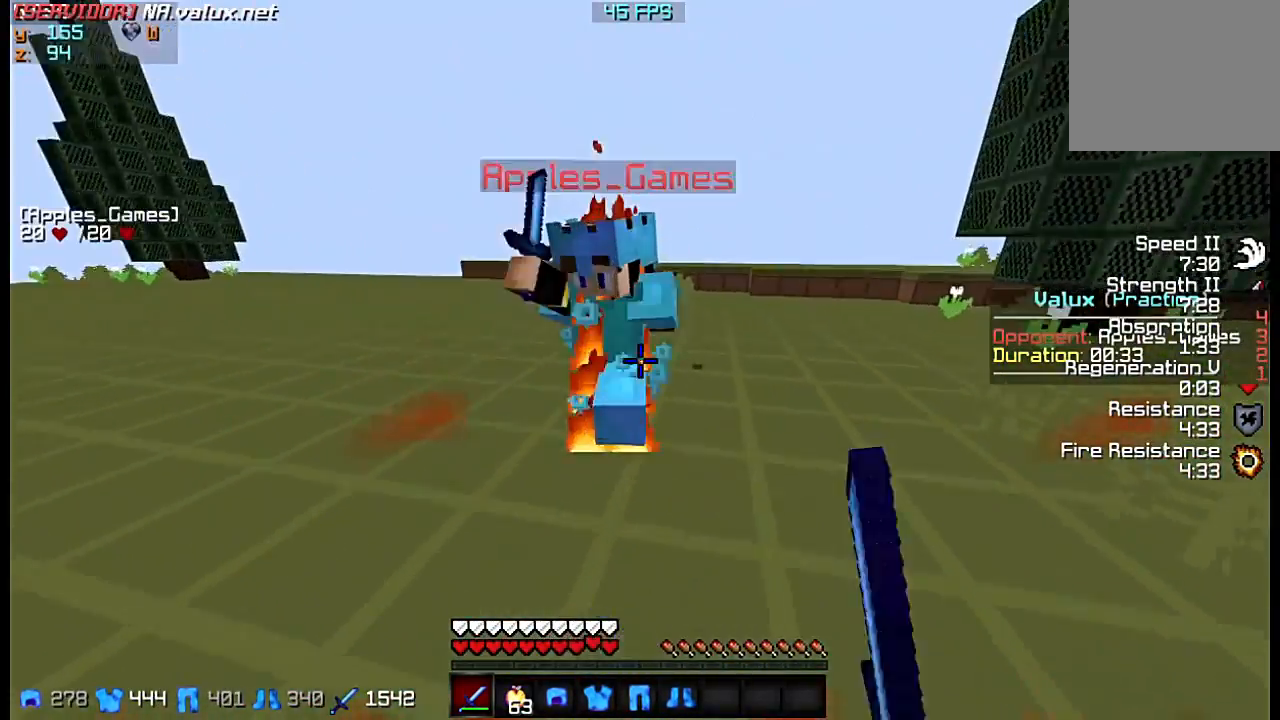
{"keys": ["s"], "events": [[250, "w", "up"], [283, "s", "down"]]}
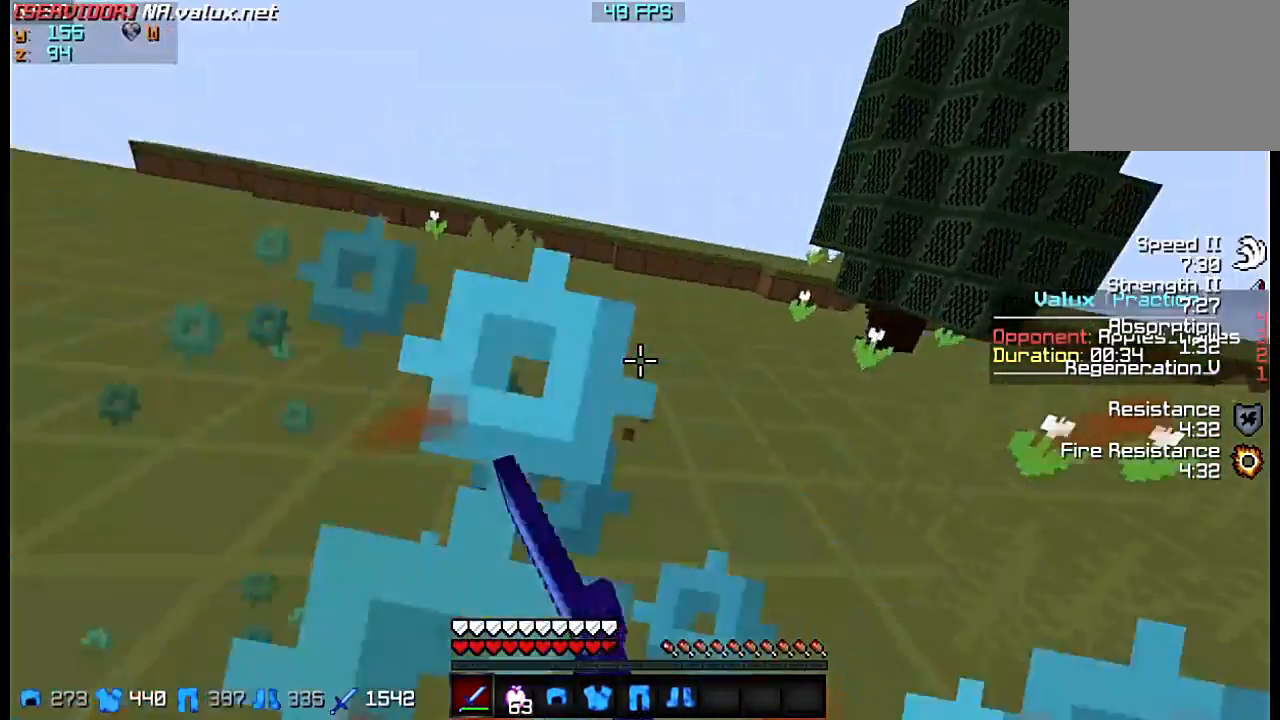
{"keys": ["w"], "events": [[183, "s", "up"], [217, "w", "down"]]}
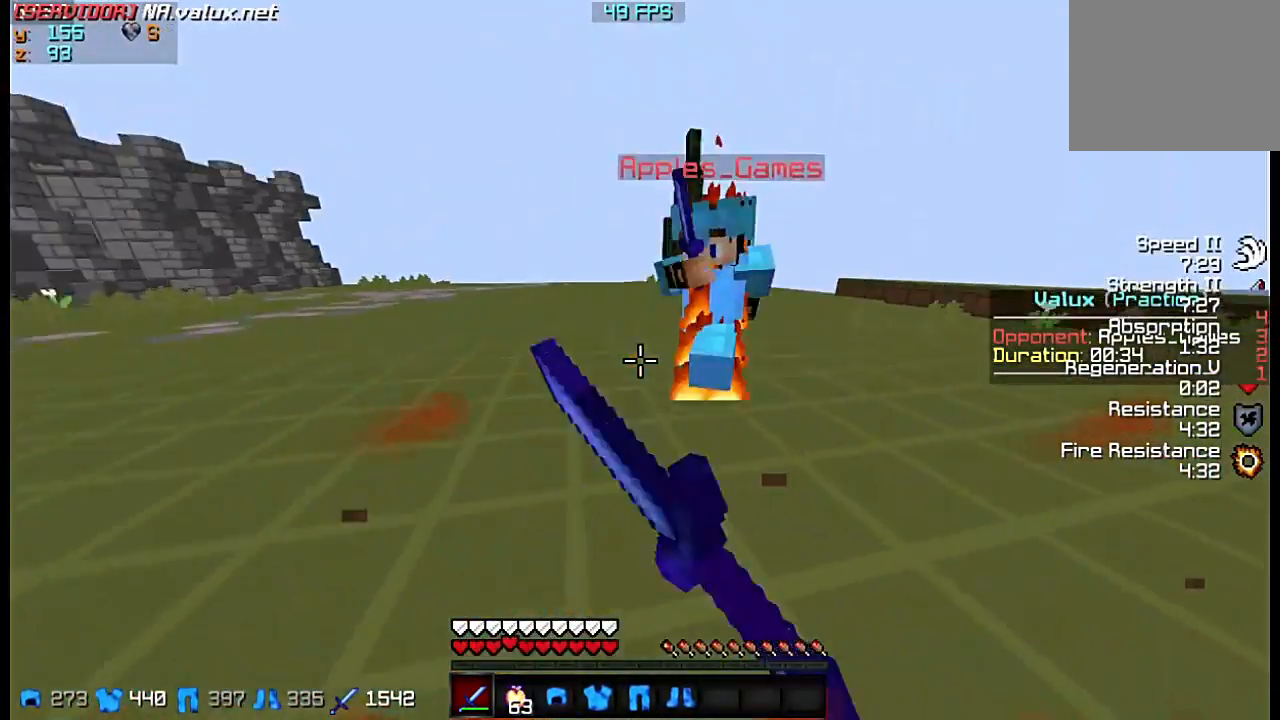
{"keys": ["a", "w"], "events": [[17, "a", "down"]]}
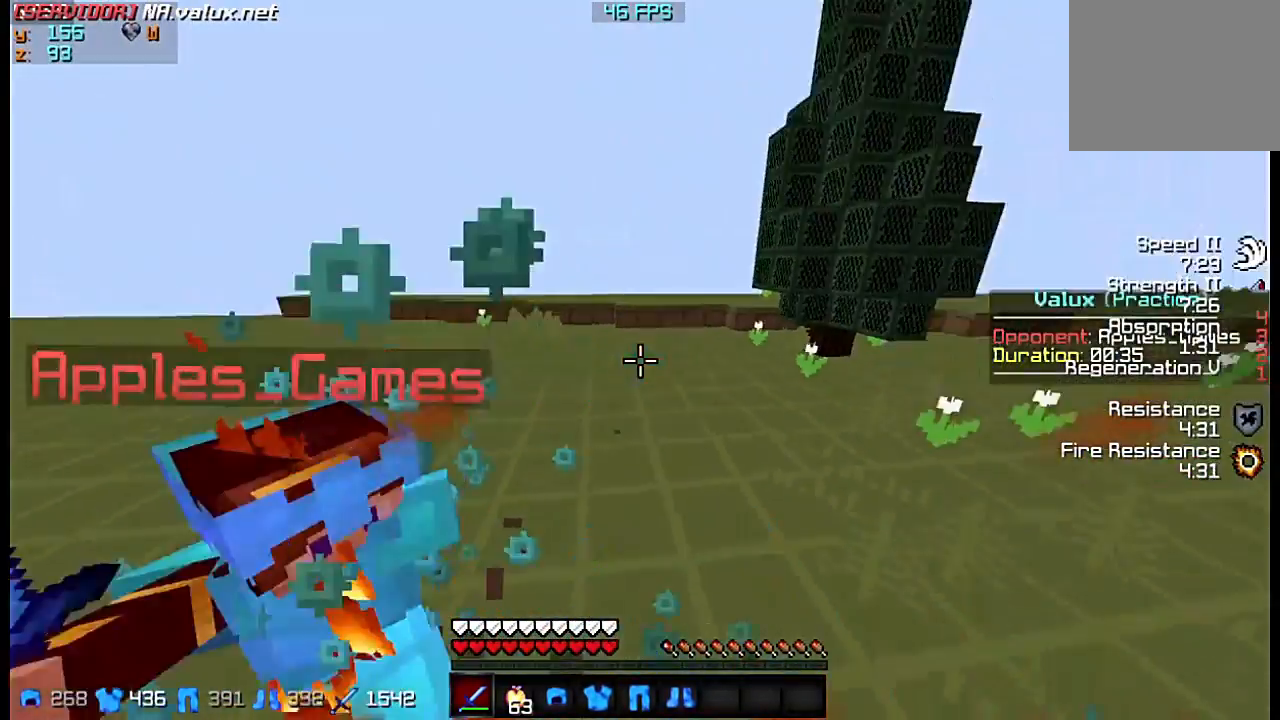
{"keys": ["a", "w"], "events": []}
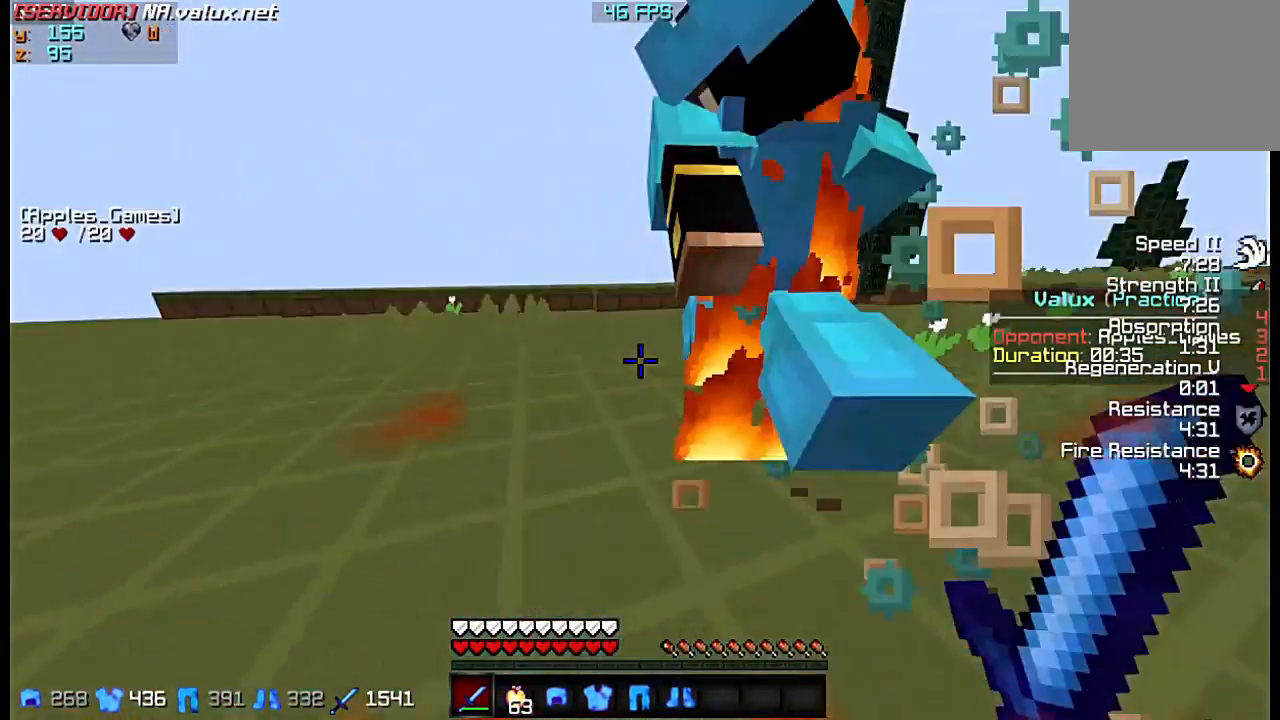
{"keys": ["a", "w"], "events": []}
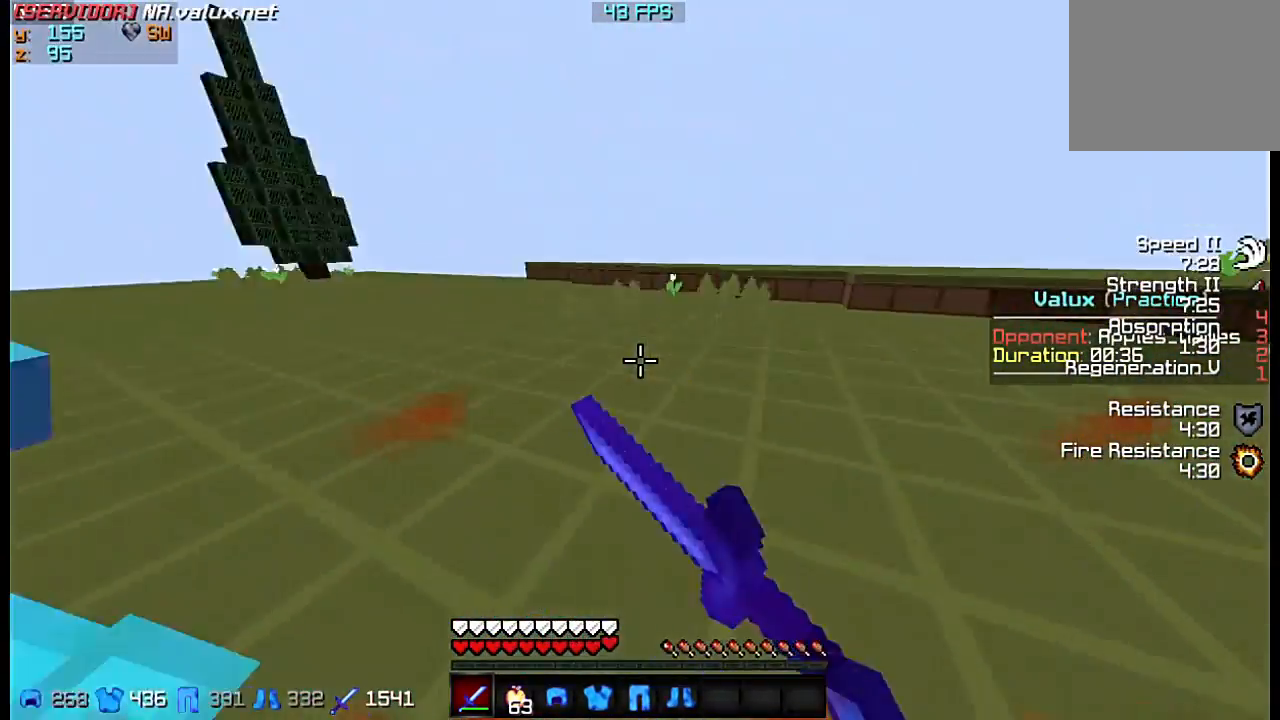
{"keys": ["a", "w"], "events": []}
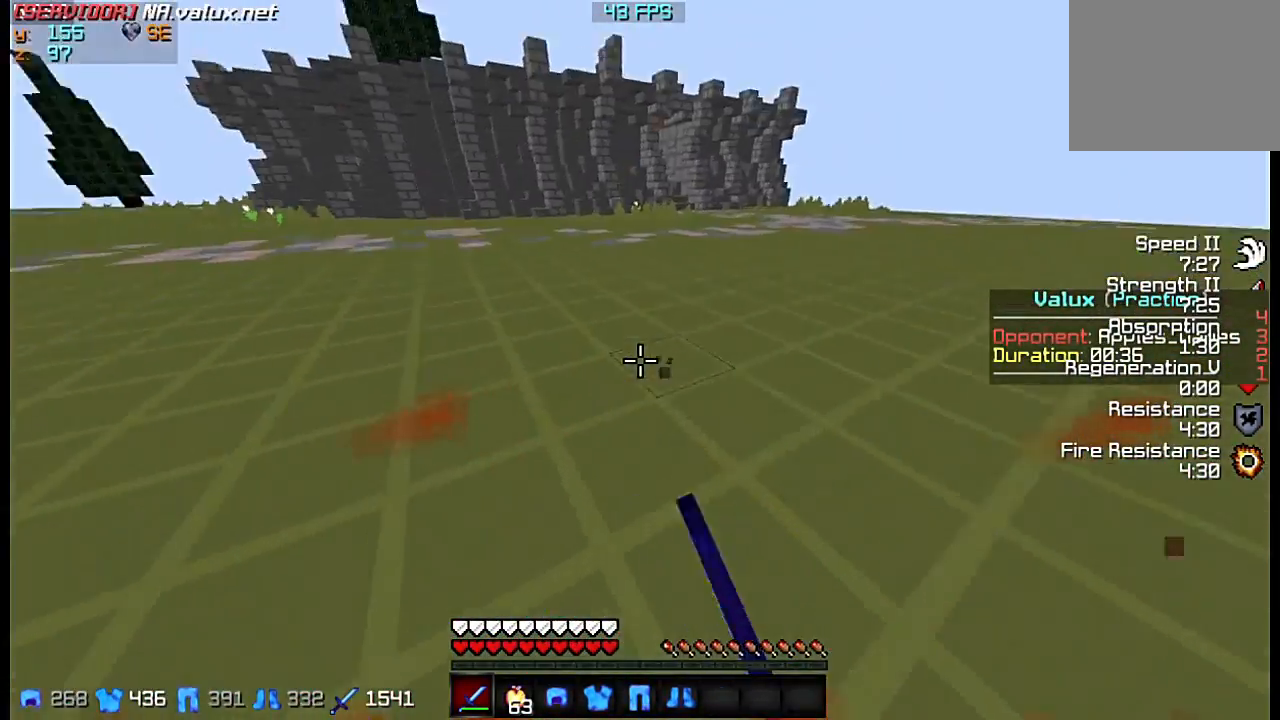
{"keys": ["a", "s"], "events": [[67, "w", "up"], [467, "s", "down"]]}
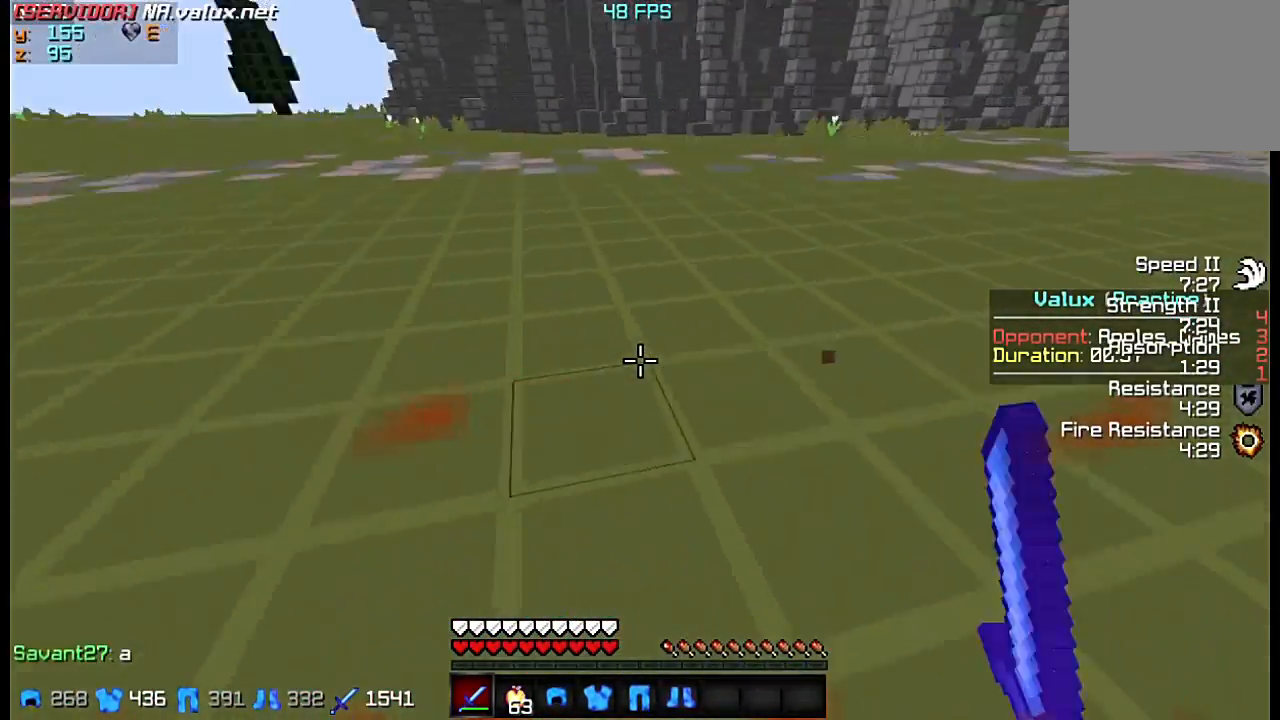
{"keys": ["a", "s"], "events": []}
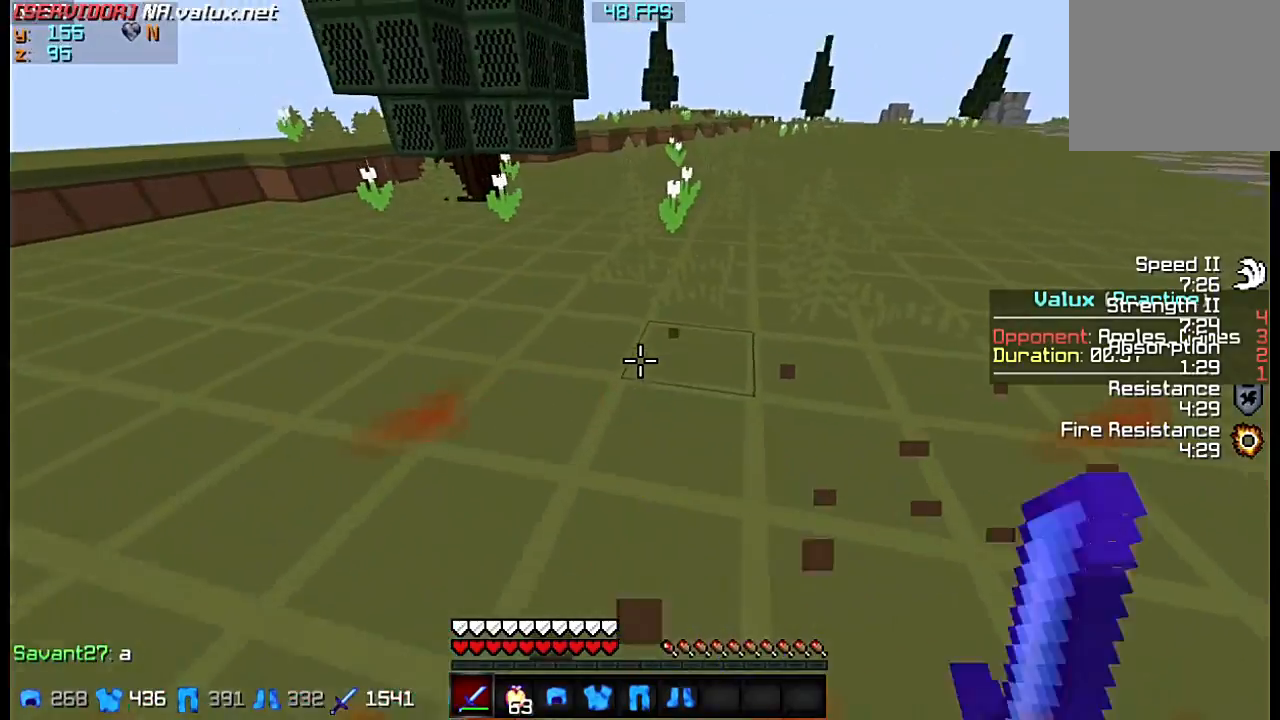
{"keys": ["s"], "events": [[333, "a", "up"]]}